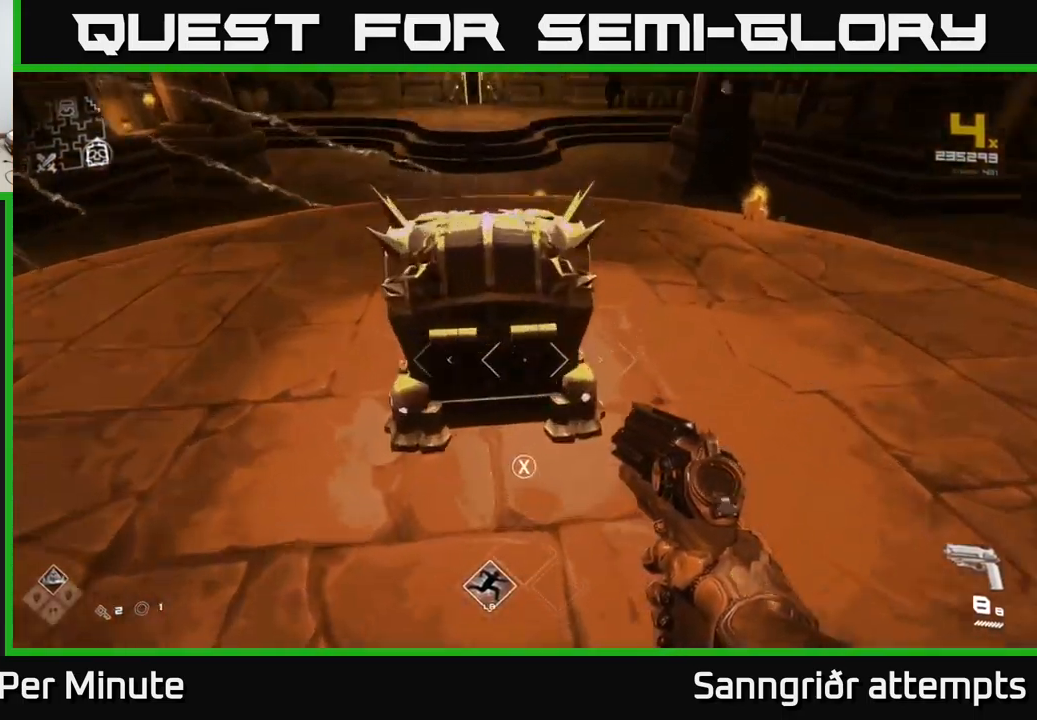
Gameplay with a controller (Xbox layout); each line is a JSON object with the inputs held at the frame after it. "events" lists button and stick changes between this image and that frame as [ms after this image, input, new state], when the widget could be followed in between.
{"buttons": [], "left_stick": "center", "right_stick": "center", "events": [[34, "right_stick", "center"], [100, "X", "down"], [134, "left_stick", "center"], [200, "X", "up"]]}
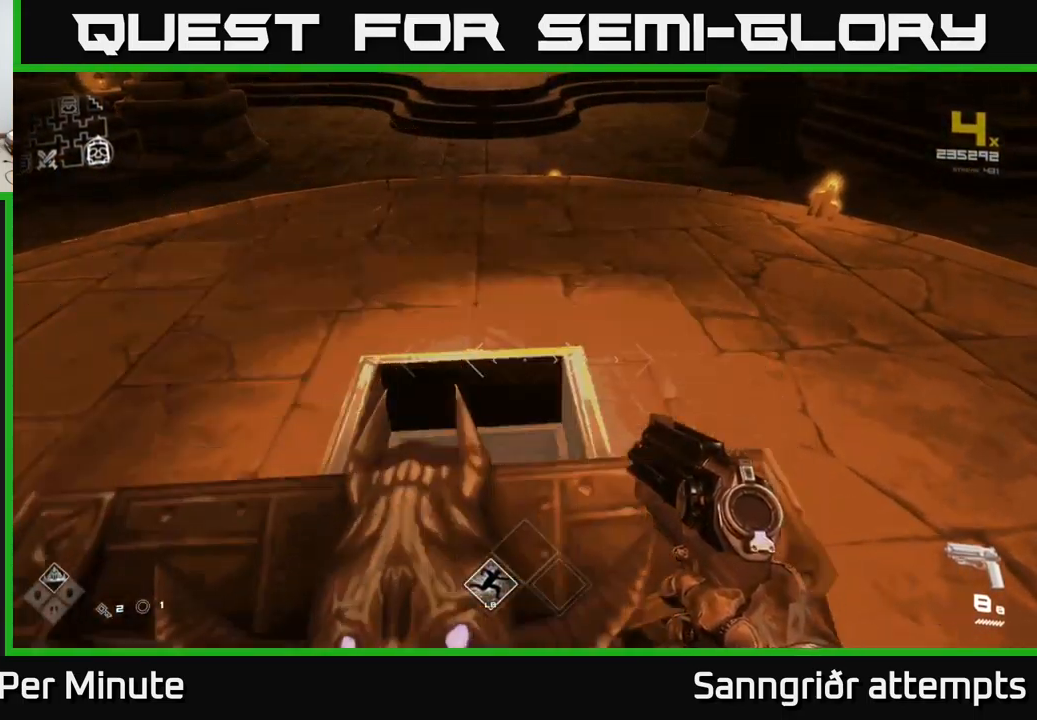
{"buttons": [], "left_stick": "down-right", "right_stick": "right", "events": [[284, "X", "down"], [317, "left_stick", "down"], [334, "X", "up"], [434, "left_stick", "down-right"], [467, "right_stick", "right"]]}
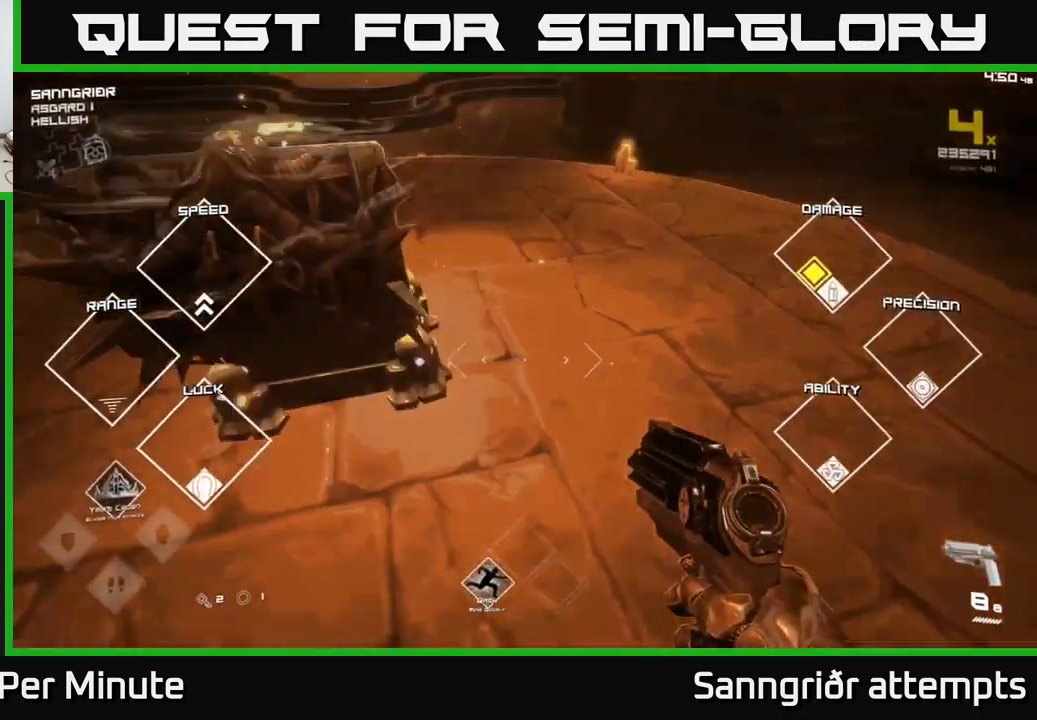
{"buttons": [], "left_stick": "right", "right_stick": "right", "events": [[250, "left_stick", "right"]]}
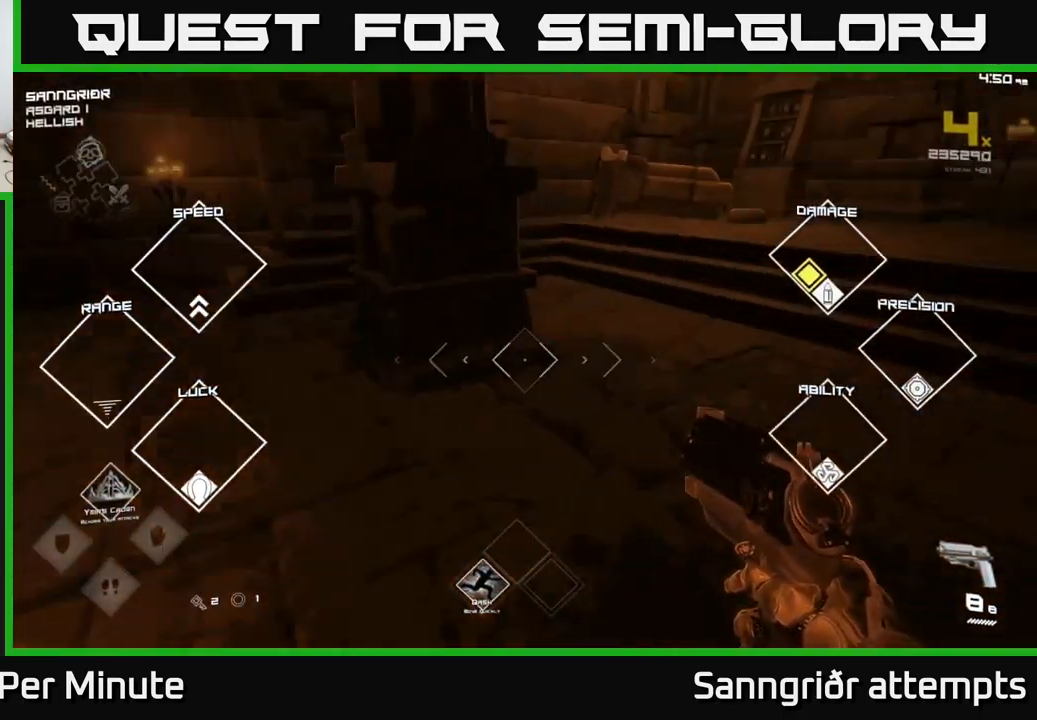
{"buttons": ["L1"], "left_stick": "up", "right_stick": "center", "events": [[17, "left_stick", "up-right"], [217, "left_stick", "up"], [284, "right_stick", "center"], [317, "L1", "down"]]}
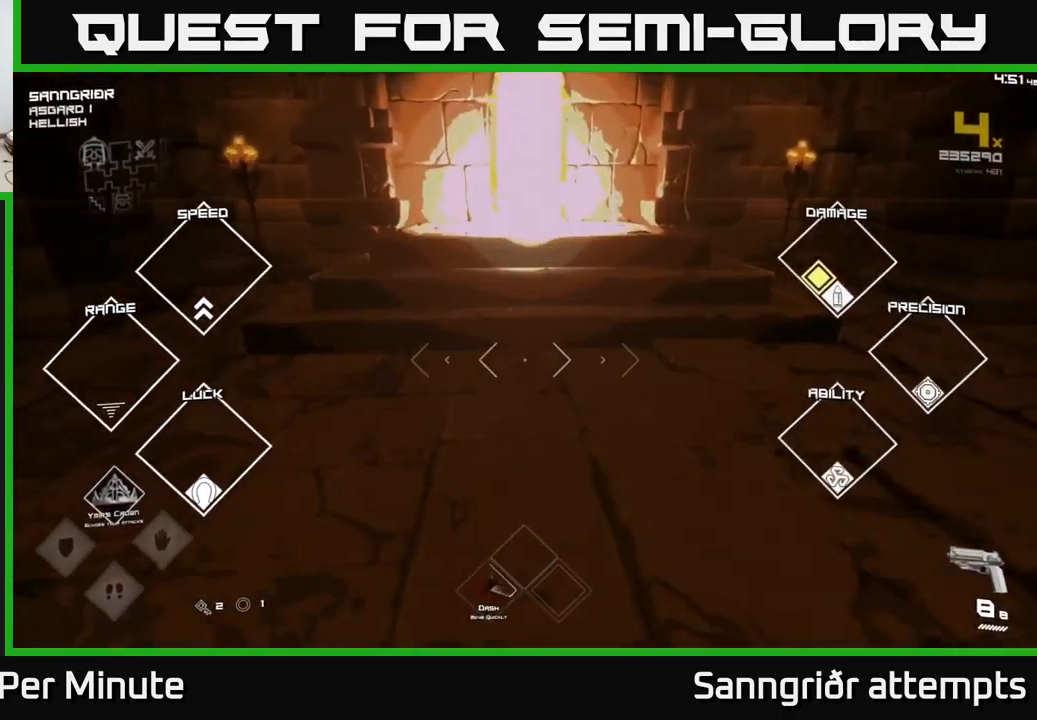
{"buttons": ["L1"], "left_stick": "up", "right_stick": "center", "events": [[117, "right_stick", "up"], [201, "right_stick", "center"], [434, "right_stick", "up"], [501, "right_stick", "center"]]}
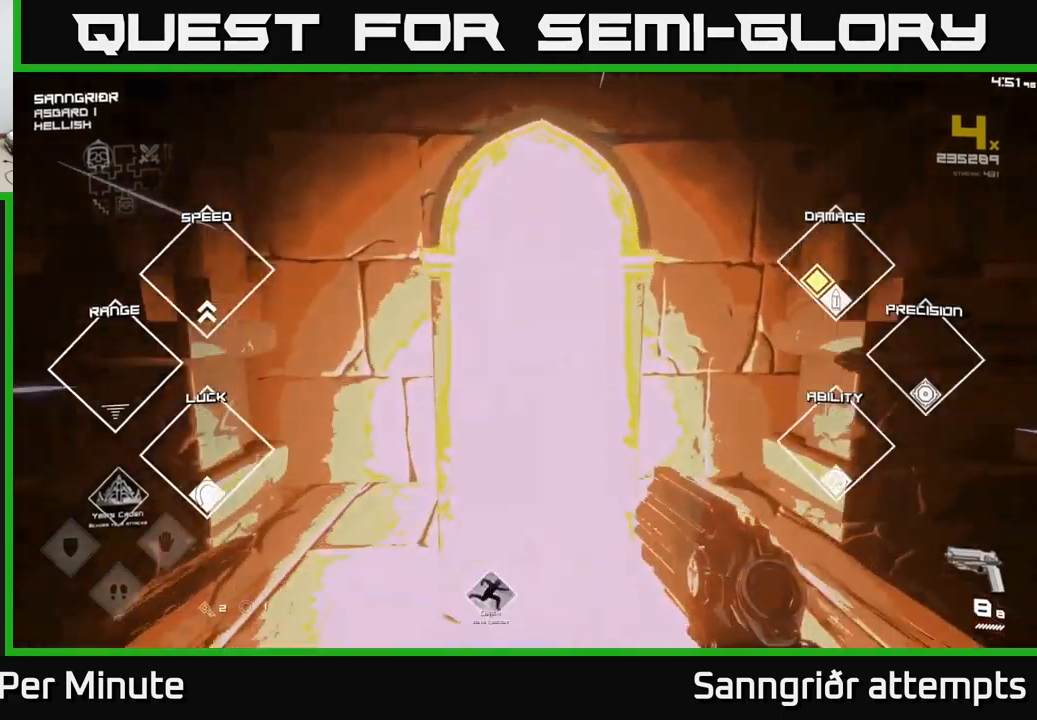
{"buttons": [], "left_stick": "center", "right_stick": "center", "events": [[333, "L1", "up"], [400, "left_stick", "center"]]}
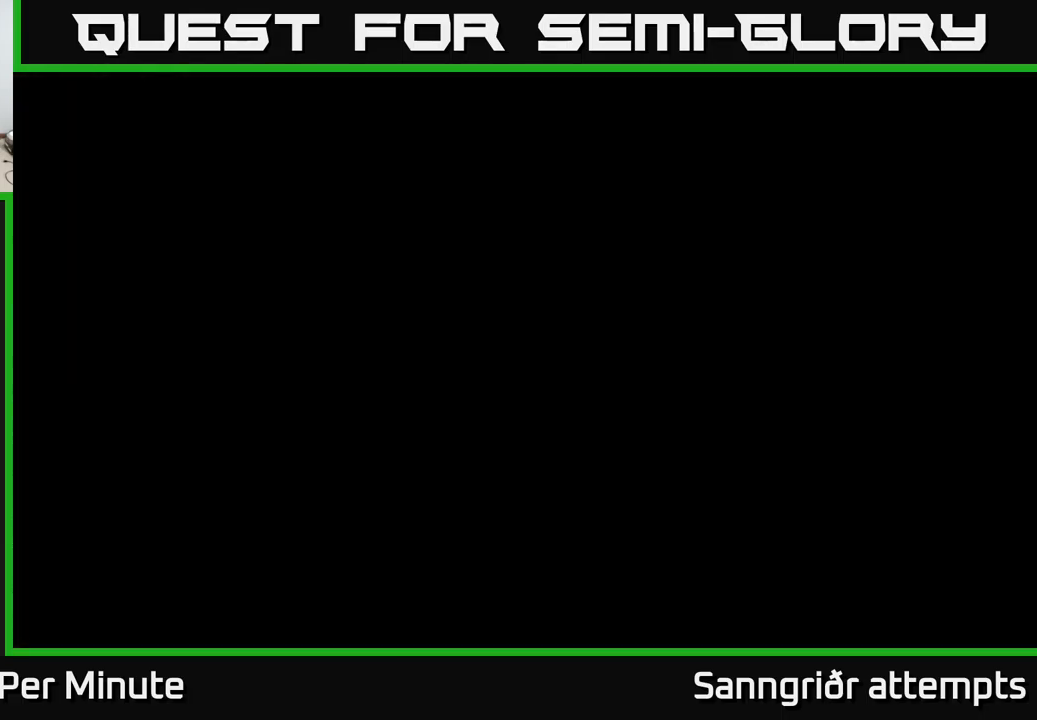
{"buttons": [], "left_stick": "center", "right_stick": "center", "events": []}
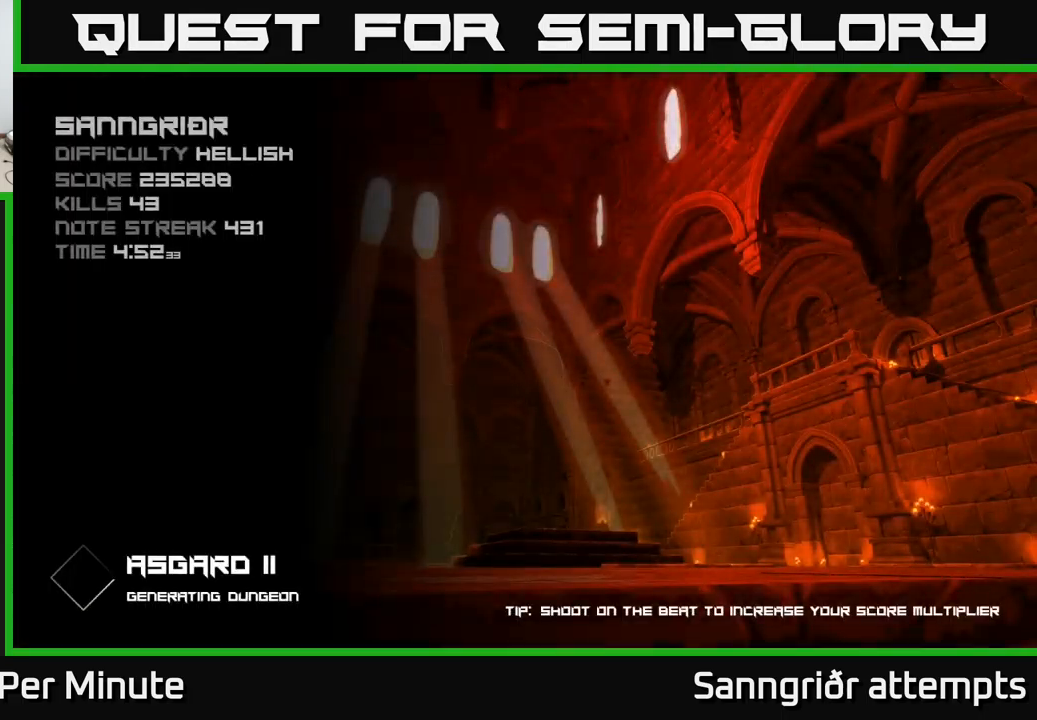
{"buttons": [], "left_stick": "center", "right_stick": "center", "events": []}
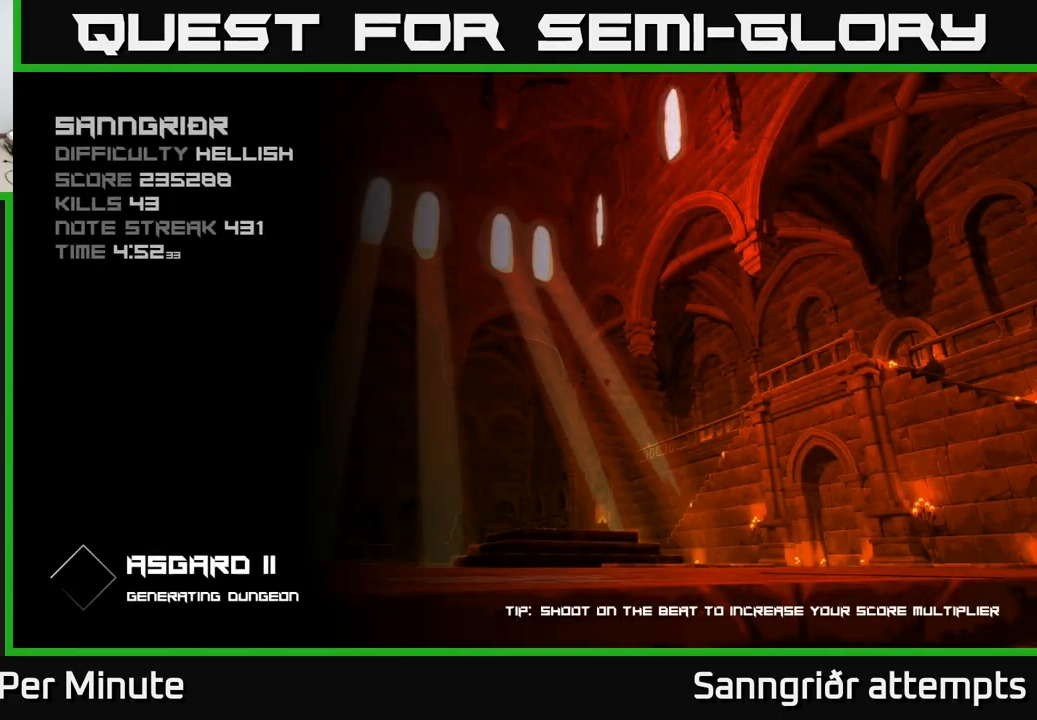
{"buttons": [], "left_stick": "center", "right_stick": "center", "events": []}
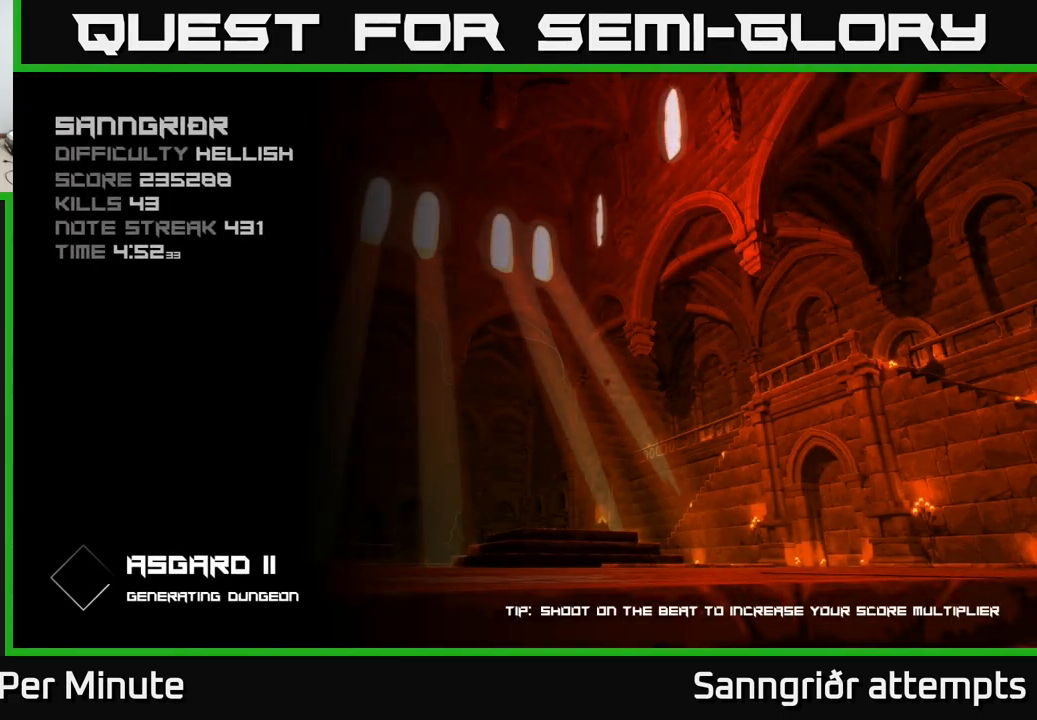
{"buttons": [], "left_stick": "center", "right_stick": "center", "events": []}
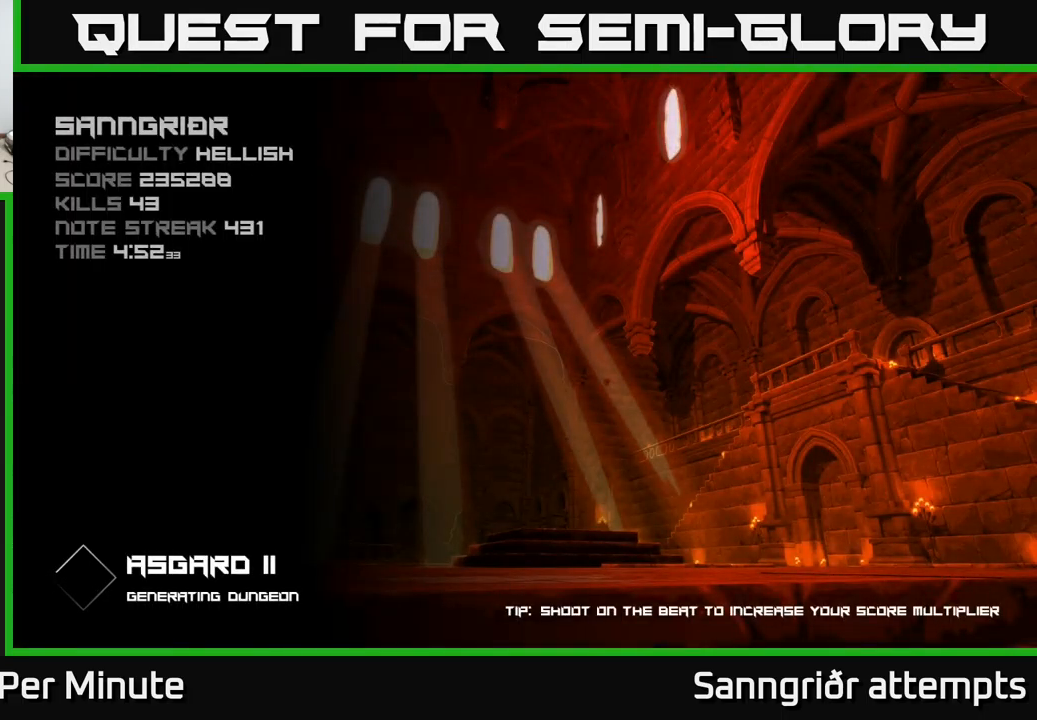
{"buttons": [], "left_stick": "center", "right_stick": "center", "events": [[333, "A", "down"], [400, "A", "up"]]}
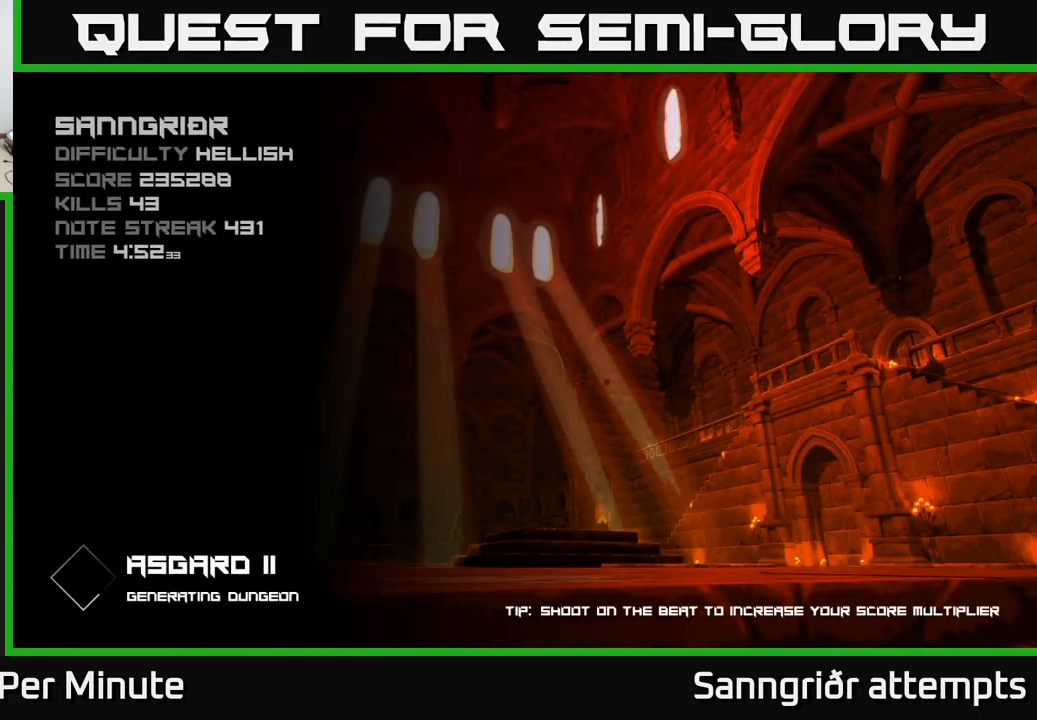
{"buttons": ["A"], "left_stick": "center", "right_stick": "center", "events": [[100, "A", "down"], [133, "A", "up"], [200, "A", "down"], [416, "A", "up"], [500, "A", "down"]]}
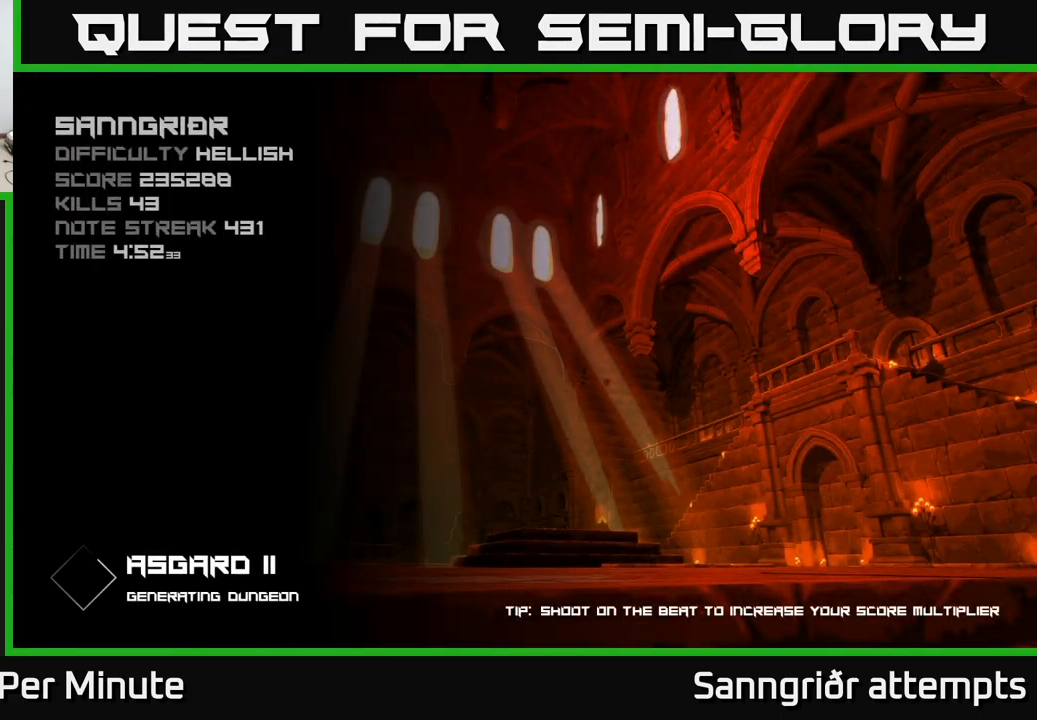
{"buttons": [], "left_stick": "center", "right_stick": "center", "events": [[116, "A", "up"], [183, "A", "down"], [366, "A", "up"]]}
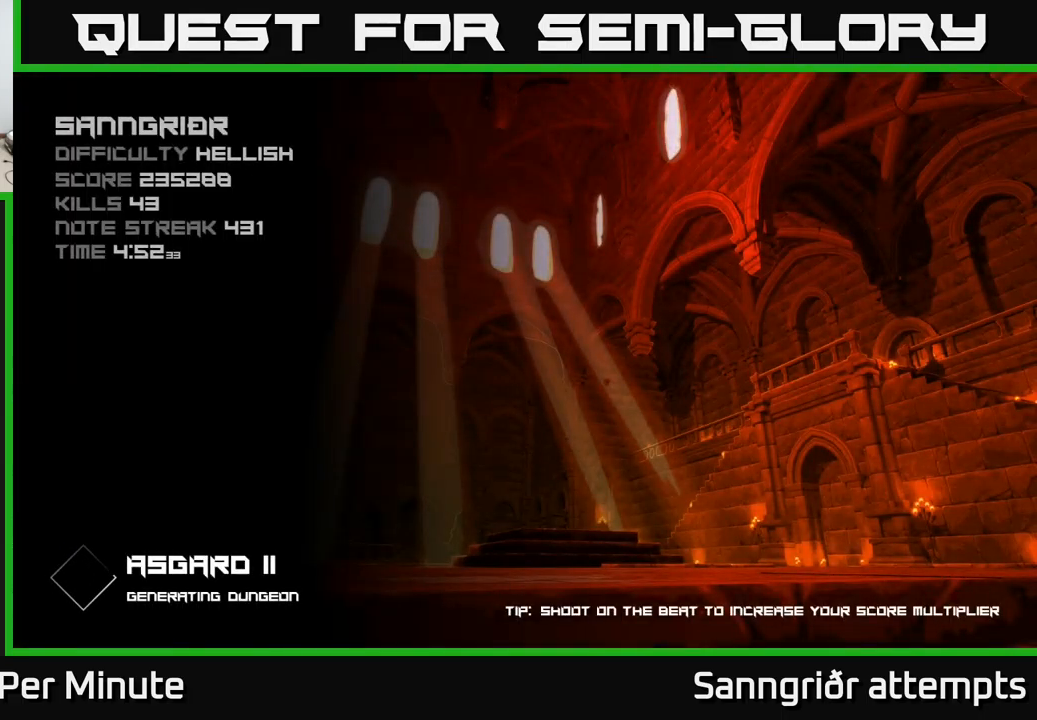
{"buttons": [], "left_stick": "center", "right_stick": "center", "events": [[166, "A", "down"], [416, "A", "up"]]}
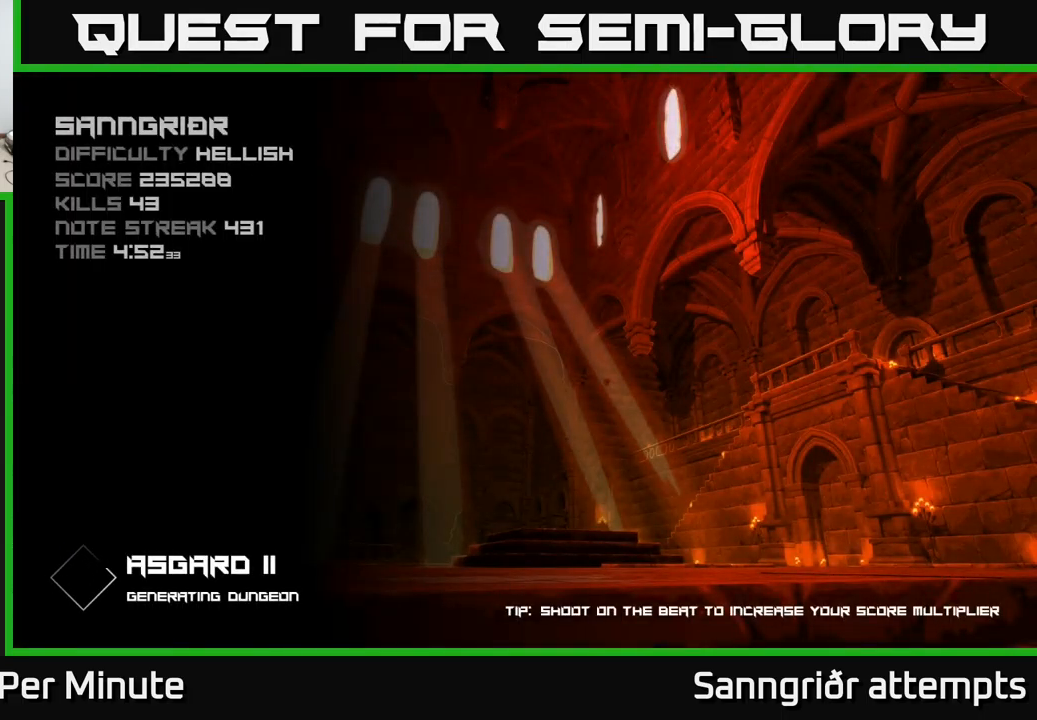
{"buttons": [], "left_stick": "center", "right_stick": "center", "events": []}
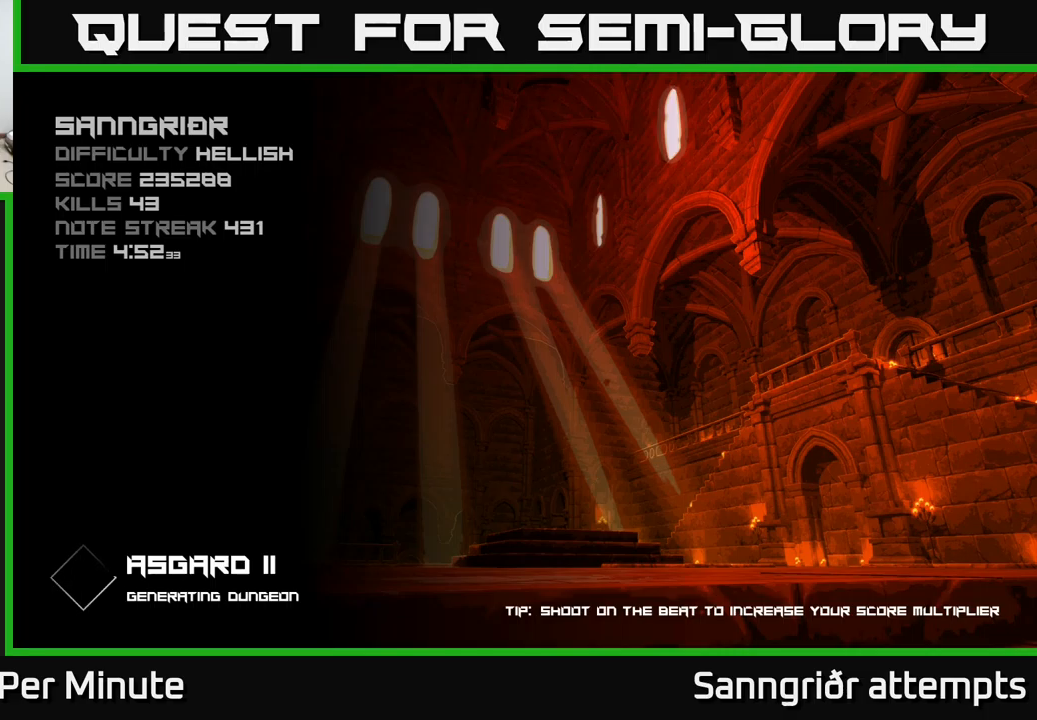
{"buttons": [], "left_stick": "center", "right_stick": "center", "events": []}
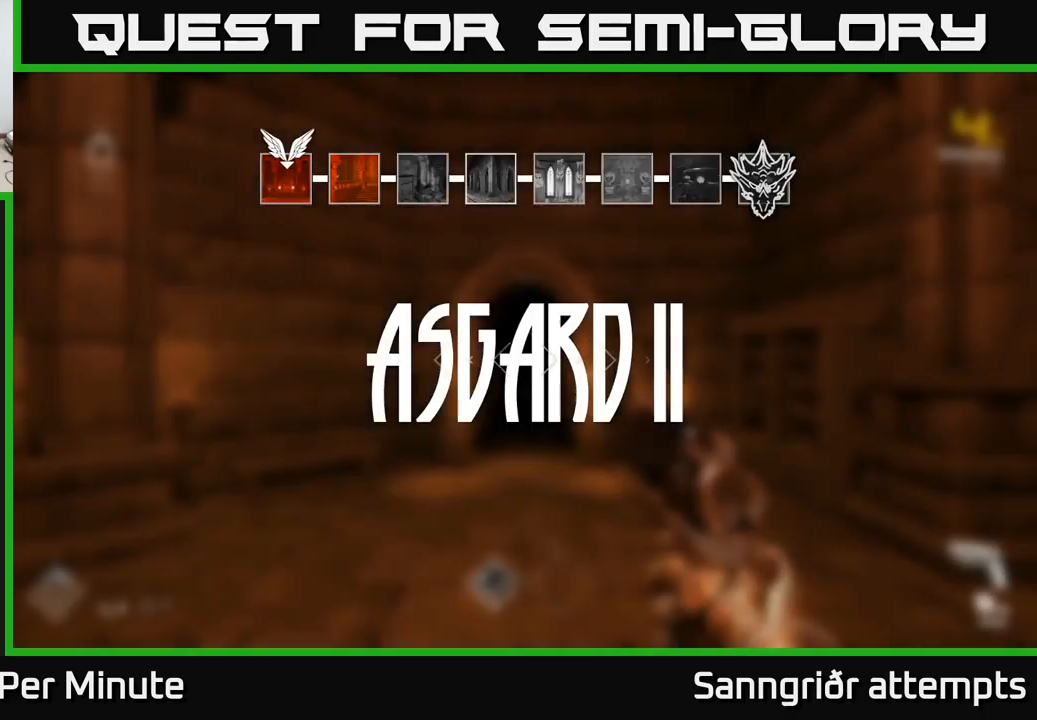
{"buttons": [], "left_stick": "center", "right_stick": "center", "events": []}
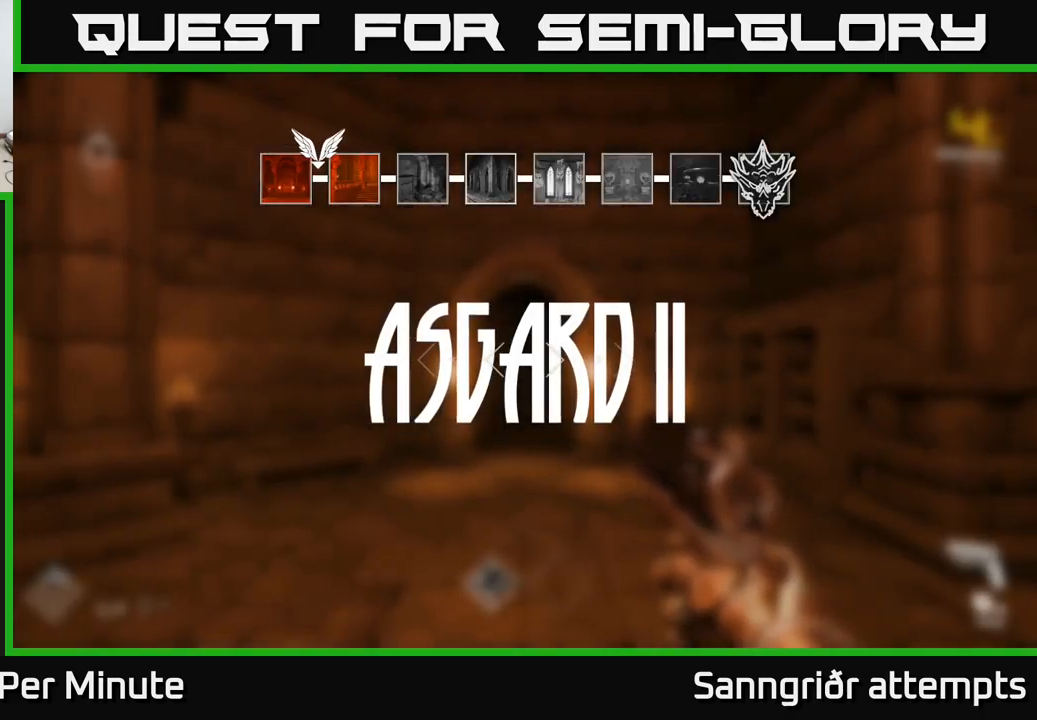
{"buttons": [], "left_stick": "up", "right_stick": "center", "events": [[50, "left_stick", "up"]]}
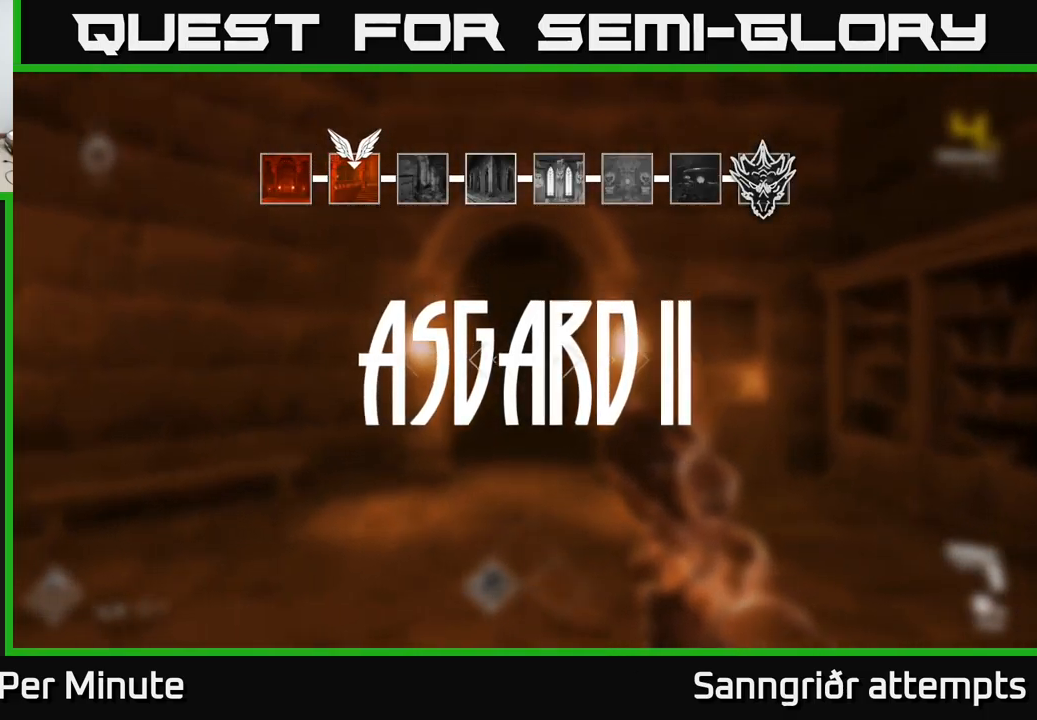
{"buttons": ["L1"], "left_stick": "up", "right_stick": "center", "events": [[250, "L1", "down"]]}
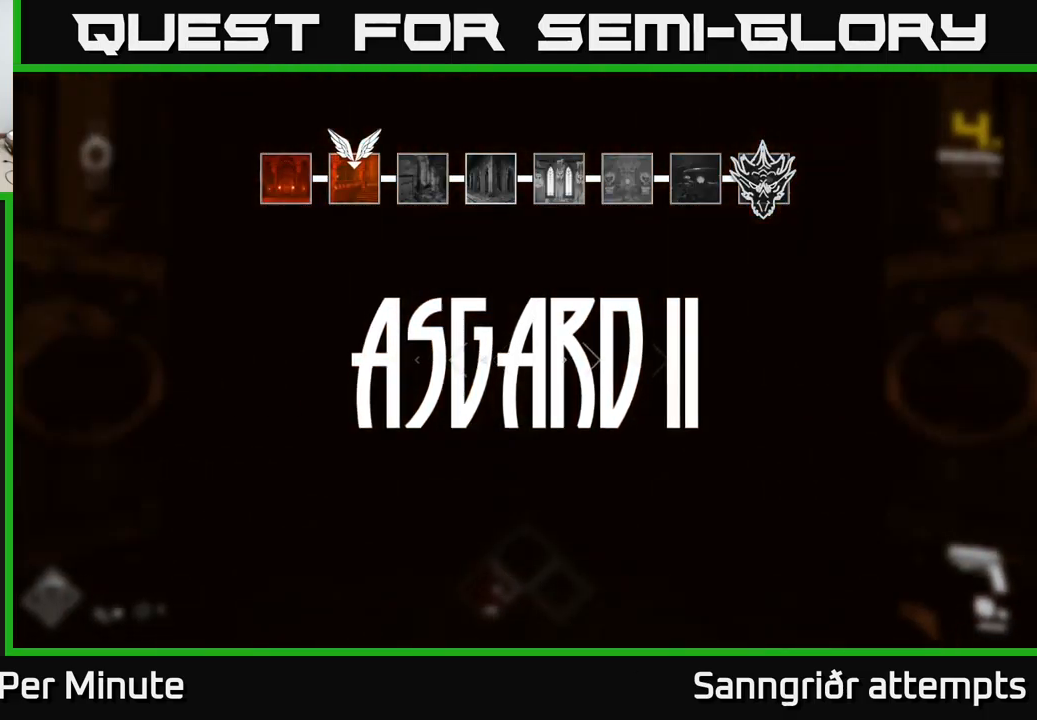
{"buttons": [], "left_stick": "up", "right_stick": "center", "events": [[417, "L1", "up"]]}
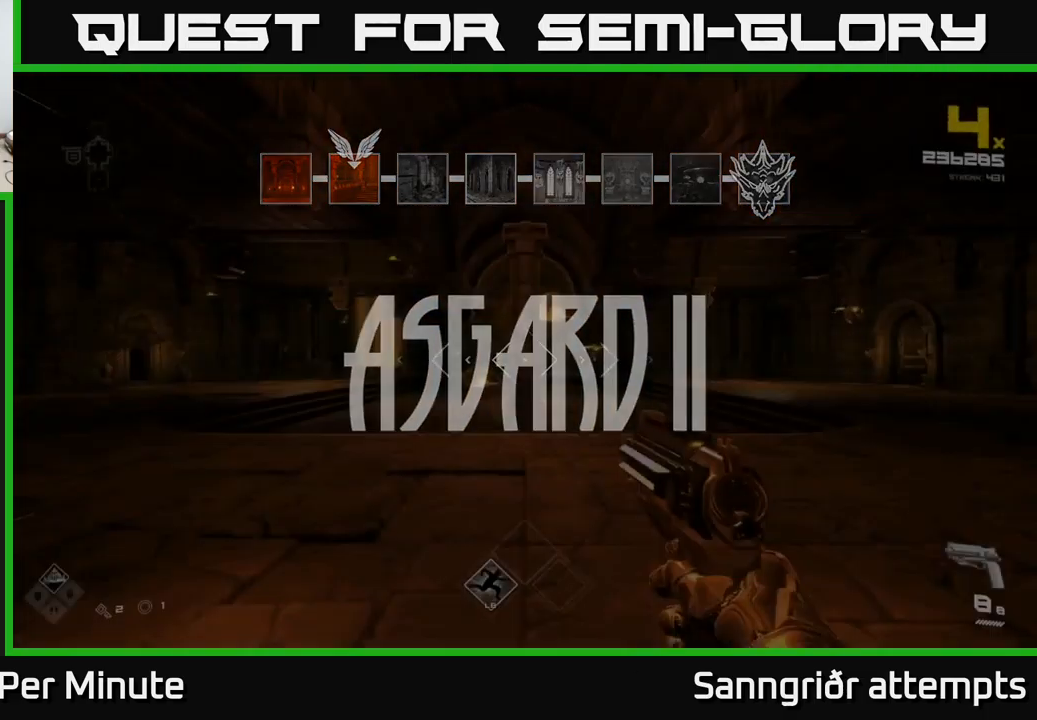
{"buttons": [], "left_stick": "center", "right_stick": "center", "events": [[267, "R2", "down"], [417, "R2", "up"], [483, "left_stick", "center"]]}
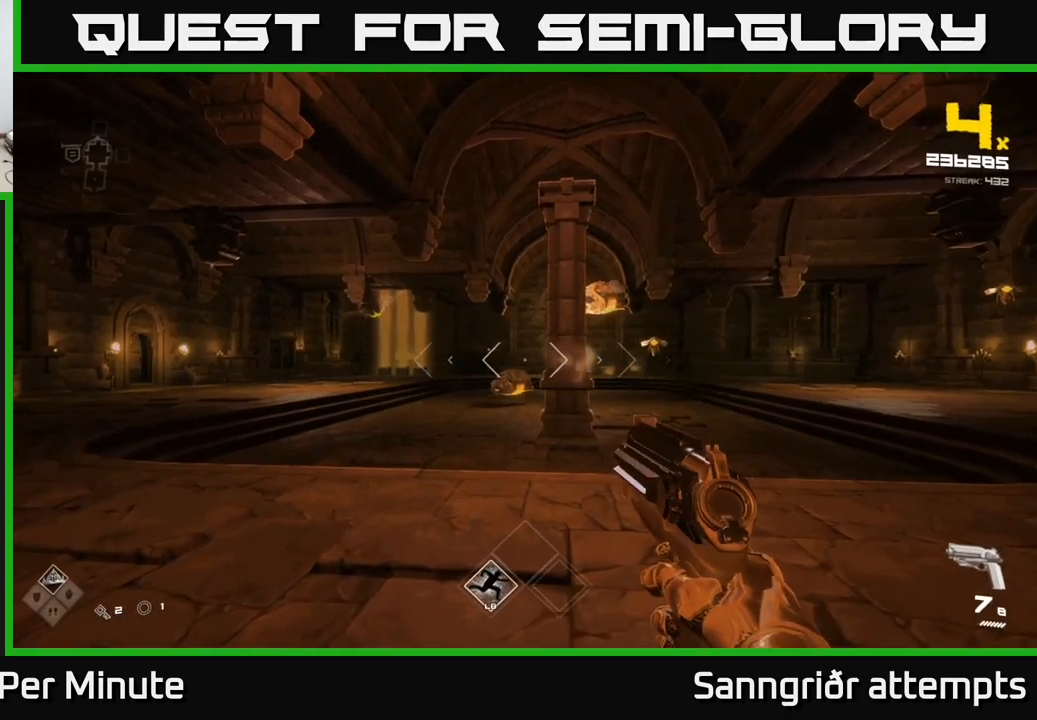
{"buttons": ["R2"], "left_stick": "up", "right_stick": "center", "events": [[83, "R2", "down"], [83, "left_stick", "up"], [167, "R2", "up"], [250, "left_stick", "up-left"], [267, "right_stick", "left"], [383, "left_stick", "up"], [400, "right_stick", "center"], [417, "R2", "down"]]}
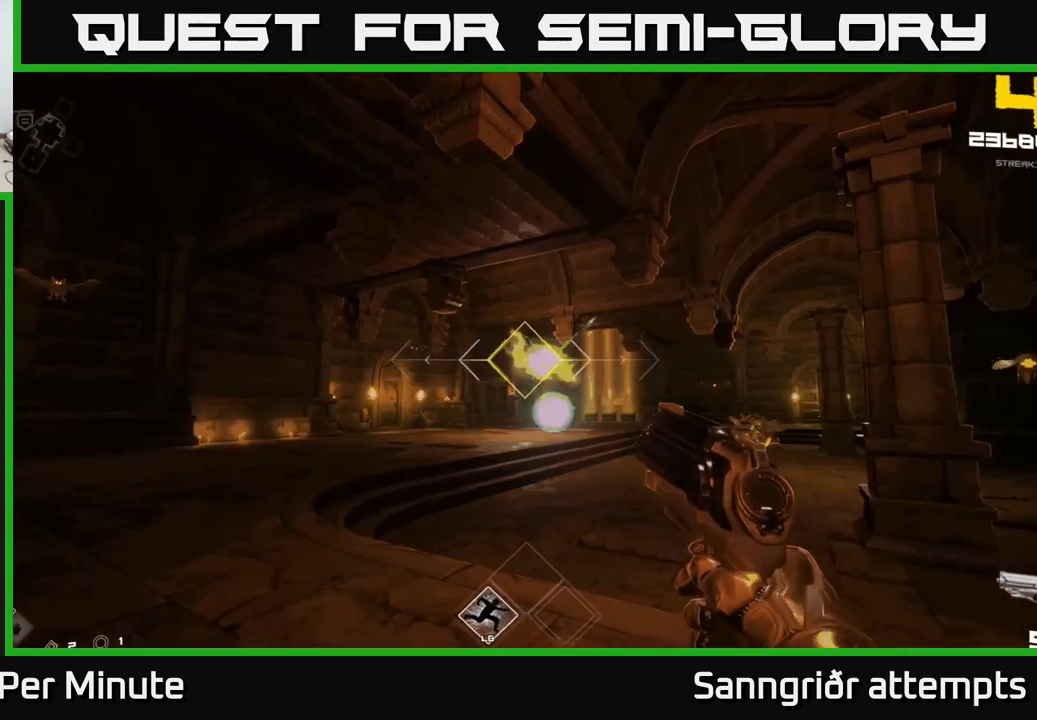
{"buttons": [], "left_stick": "up-left", "right_stick": "up-left", "events": [[33, "R2", "up"], [67, "left_stick", "center"], [150, "right_stick", "left"], [217, "left_stick", "up"], [233, "right_stick", "center"], [250, "R2", "down"], [367, "left_stick", "up-left"], [383, "R2", "up"], [500, "right_stick", "up-left"]]}
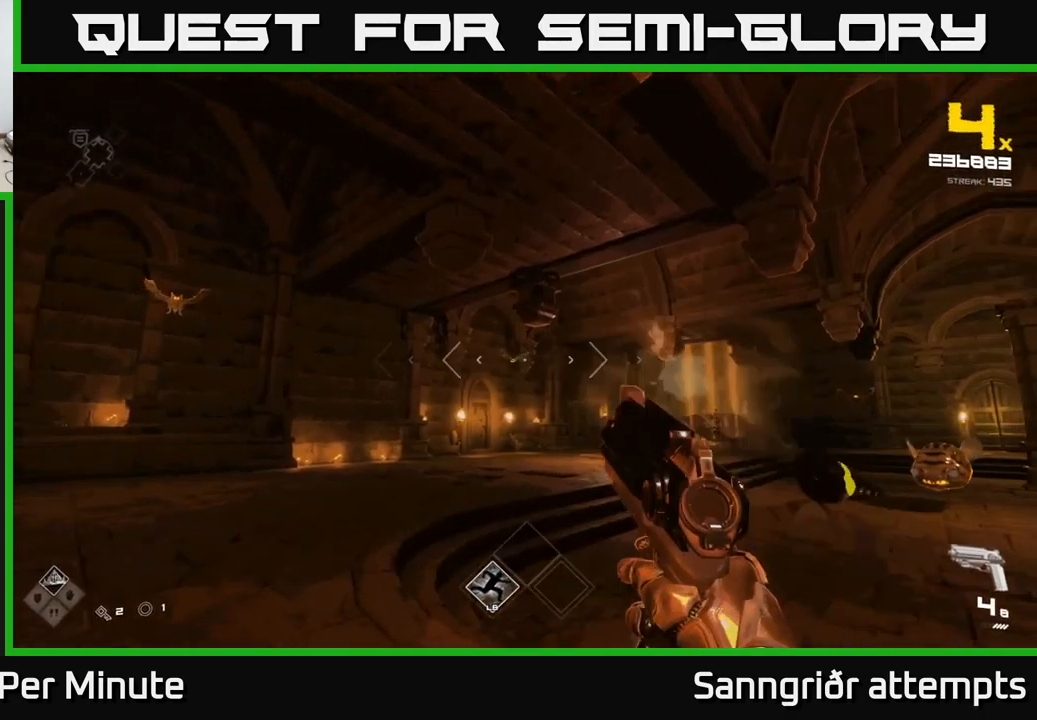
{"buttons": ["R2"], "left_stick": "left", "right_stick": "center", "events": [[33, "left_stick", "up"], [50, "right_stick", "center"], [100, "R2", "down"], [150, "left_stick", "up-left"], [200, "R2", "up"], [250, "right_stick", "left"], [267, "left_stick", "left"], [483, "right_stick", "center"], [500, "R2", "down"]]}
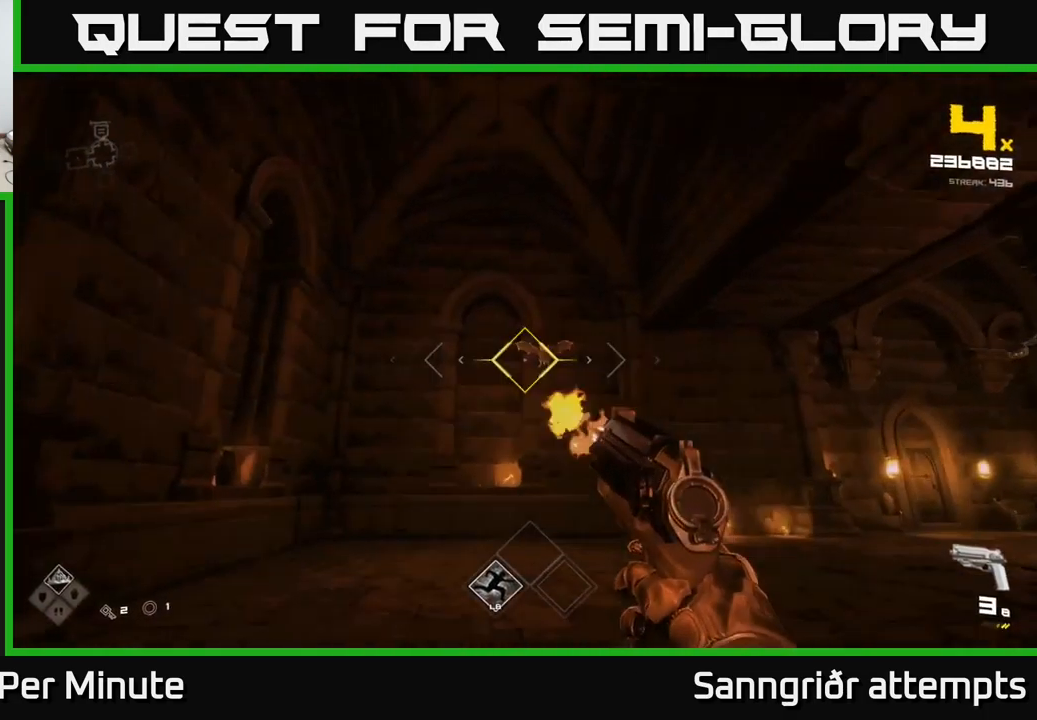
{"buttons": [], "left_stick": "left", "right_stick": "right", "events": [[17, "left_stick", "up"], [100, "R2", "up"], [167, "left_stick", "up-left"], [183, "right_stick", "right"], [366, "left_stick", "left"], [383, "R1", "down"], [483, "R1", "up"]]}
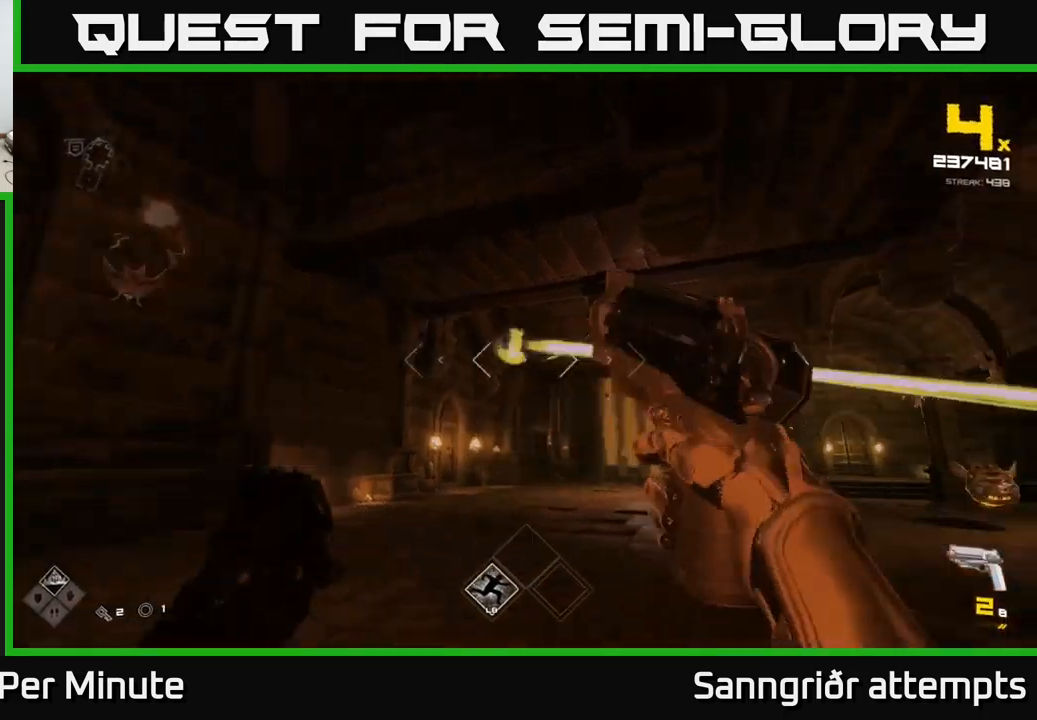
{"buttons": ["R2"], "left_stick": "up-left", "right_stick": "up-right", "events": [[100, "left_stick", "up-left"], [117, "right_stick", "center"], [167, "R1", "down"], [267, "R1", "up"], [400, "right_stick", "up-right"], [450, "R2", "down"]]}
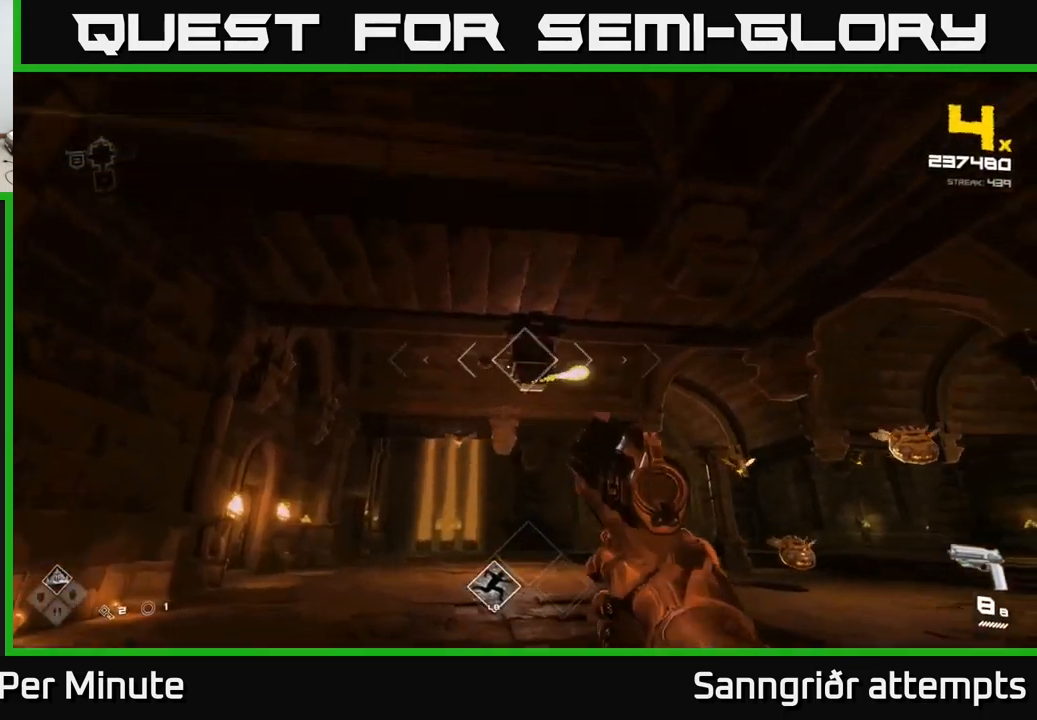
{"buttons": [], "left_stick": "up-left", "right_stick": "down-right", "events": [[17, "right_stick", "center"], [50, "R2", "up"], [267, "right_stick", "right"], [350, "R2", "down"], [384, "right_stick", "down-right"], [400, "R2", "up"]]}
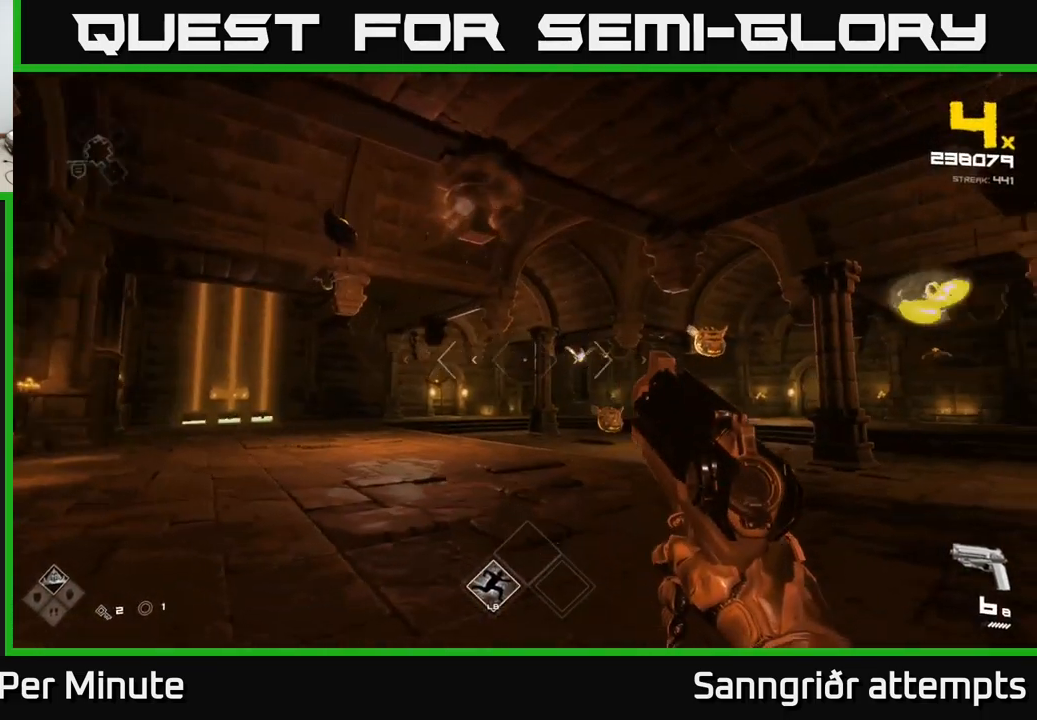
{"buttons": [], "left_stick": "up-left", "right_stick": "center", "events": [[67, "right_stick", "center"], [300, "right_stick", "right"], [417, "right_stick", "center"]]}
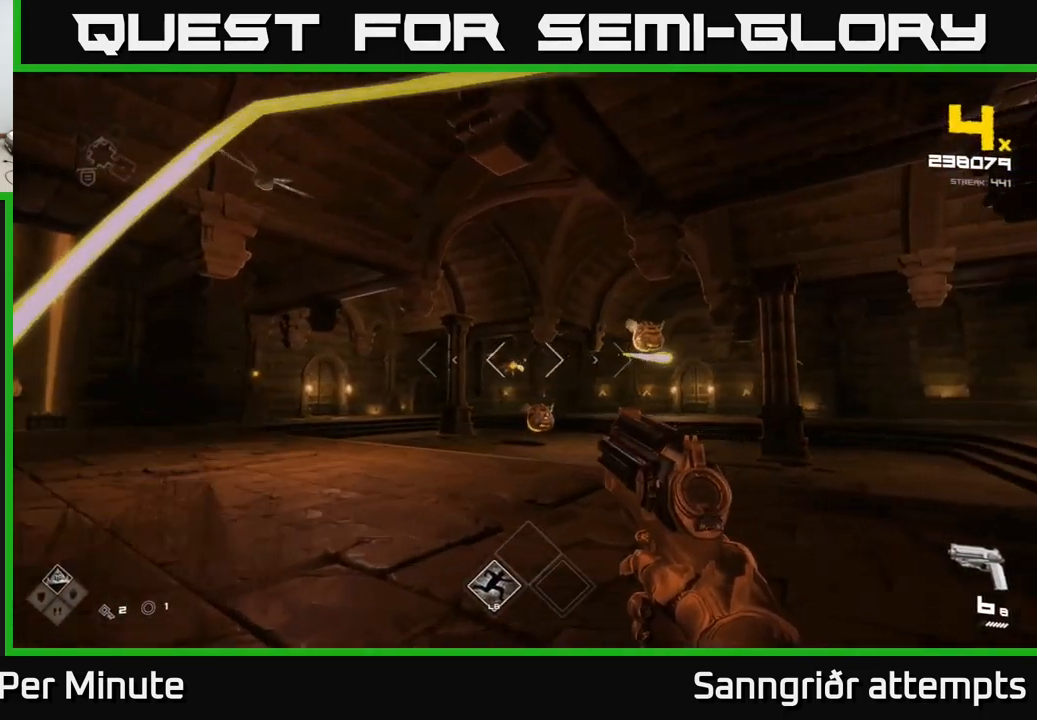
{"buttons": [], "left_stick": "left", "right_stick": "left", "events": [[34, "R2", "down"], [150, "R2", "up"], [417, "right_stick", "left"], [434, "left_stick", "left"]]}
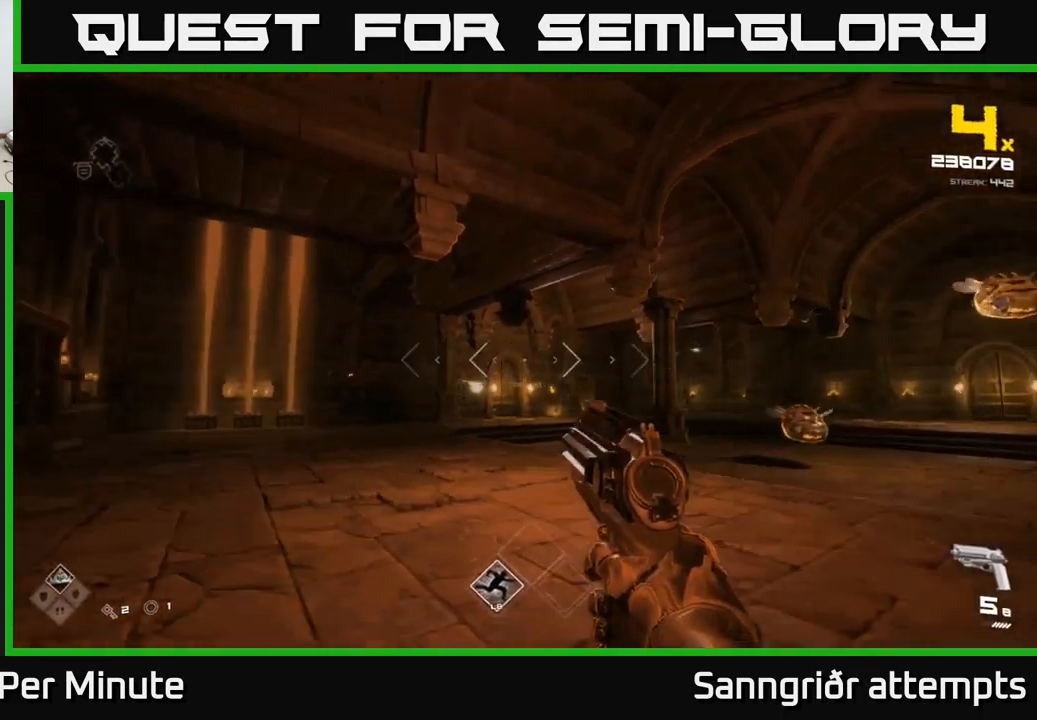
{"buttons": [], "left_stick": "up-left", "right_stick": "center", "events": [[67, "right_stick", "center"], [100, "left_stick", "up-left"], [167, "right_stick", "down-right"], [234, "R1", "down"], [334, "R1", "up"], [334, "right_stick", "center"]]}